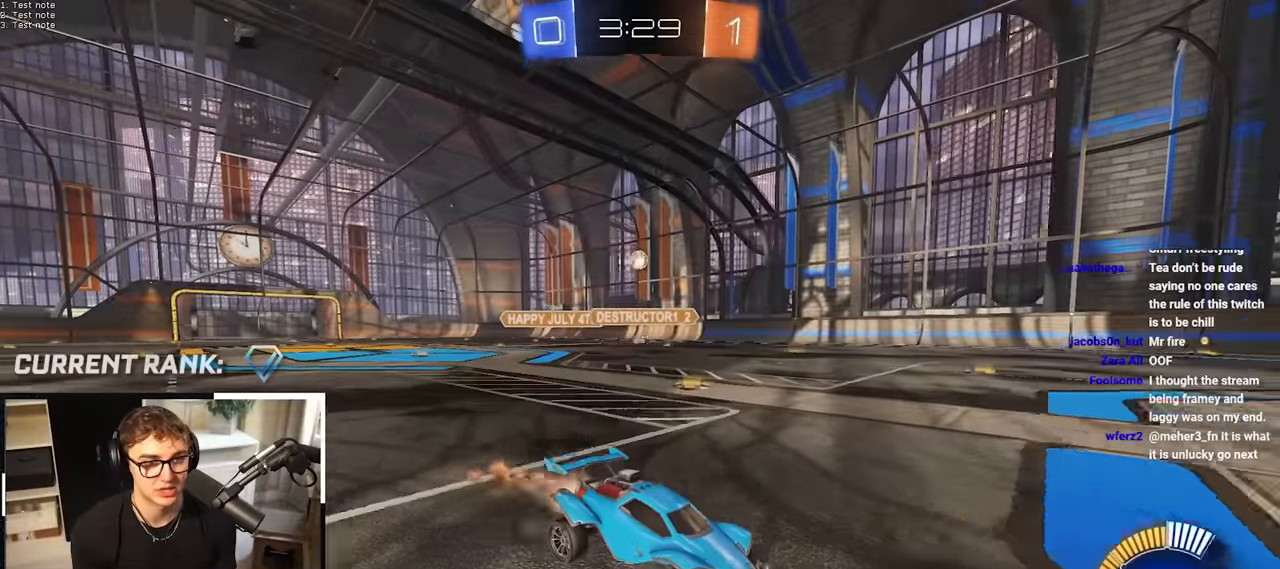
Gameplay with a controller (PlayStation layout); each line is a JSON object with the inputs held at the frame after it. "events" lists button and stick changes between this image and that frame as [ms after this image, input, new state], when the widget could be followed in between.
{"buttons": ["L2", "R1"], "left_stick": "up-left", "right_stick": "center", "events": [[467, "left_stick", "up-left"], [500, "R1", "down"]]}
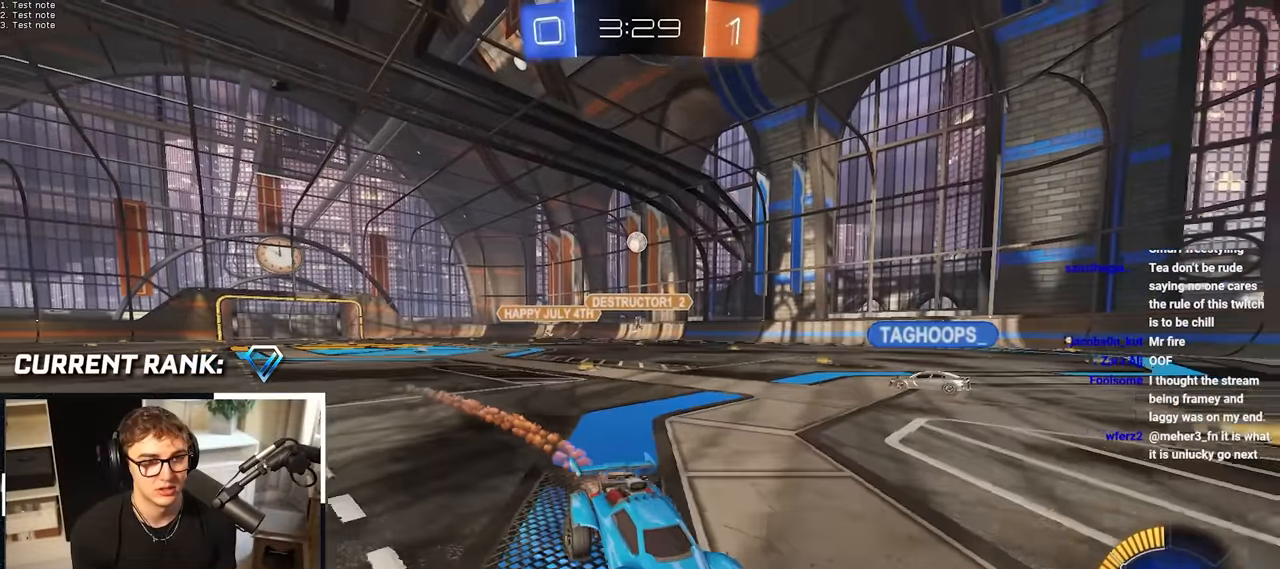
{"buttons": [], "left_stick": "center", "right_stick": "center", "events": [[33, "L2", "up"], [217, "R1", "up"], [317, "left_stick", "down-left"], [417, "left_stick", "center"]]}
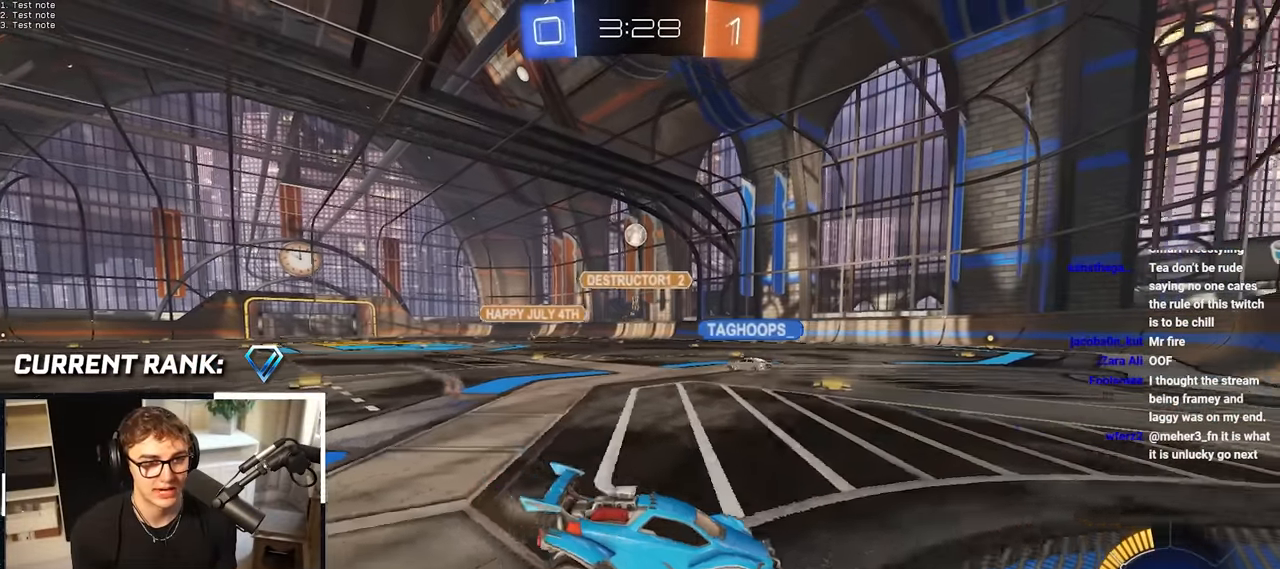
{"buttons": [], "left_stick": "center", "right_stick": "center", "events": []}
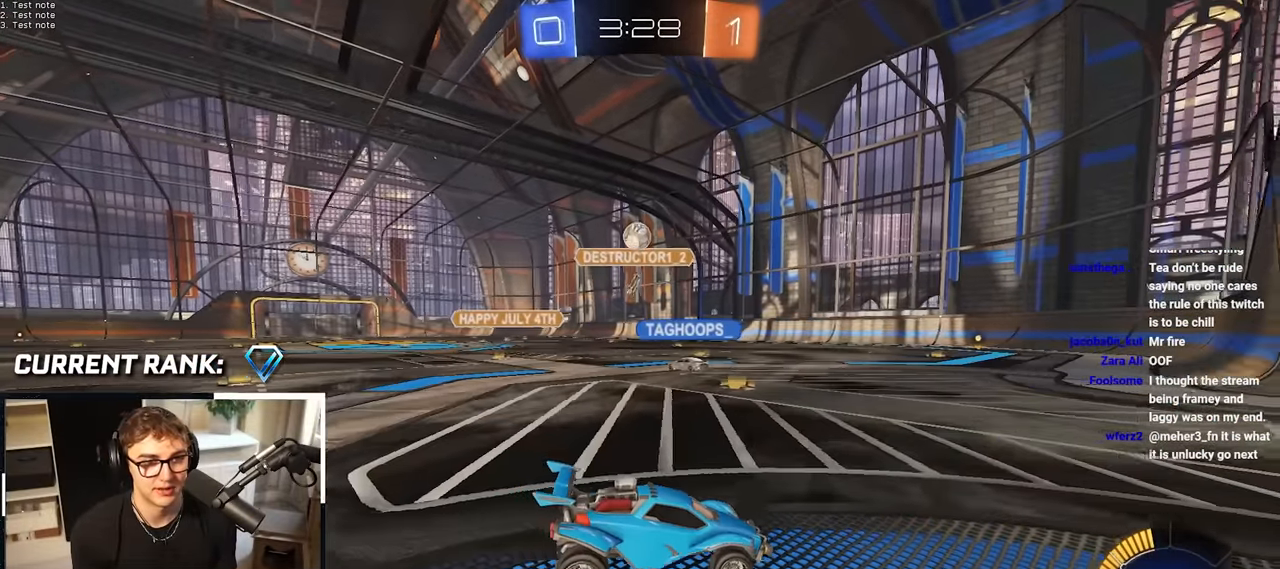
{"buttons": [], "left_stick": "center", "right_stick": "center", "events": [[67, "left_stick", "up"], [200, "left_stick", "center"]]}
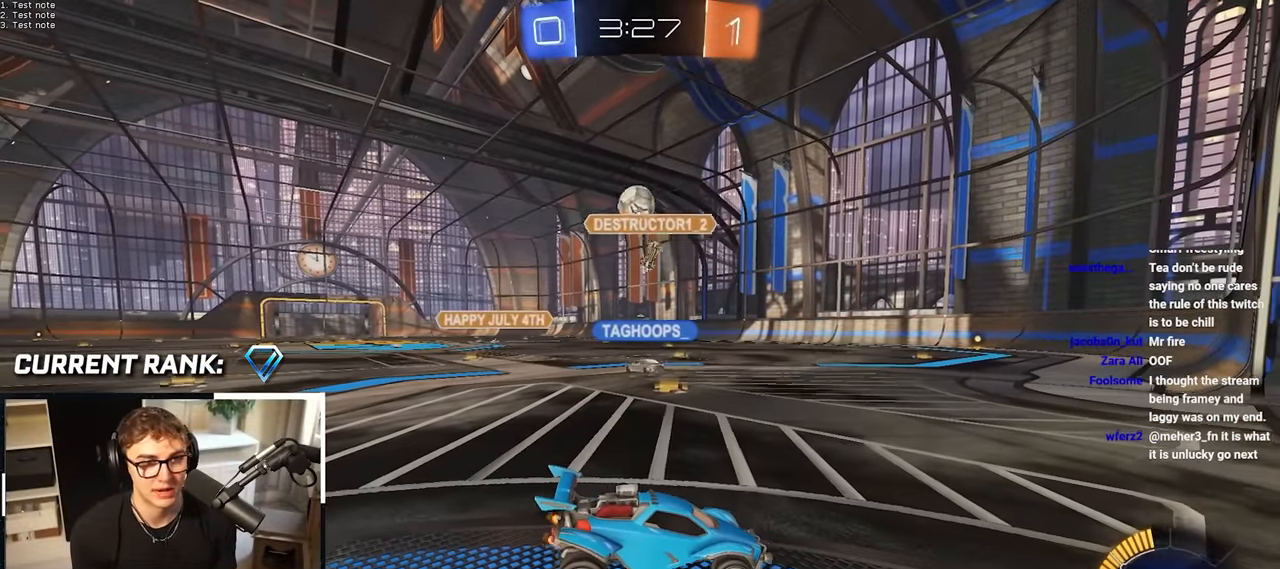
{"buttons": [], "left_stick": "center", "right_stick": "center", "events": []}
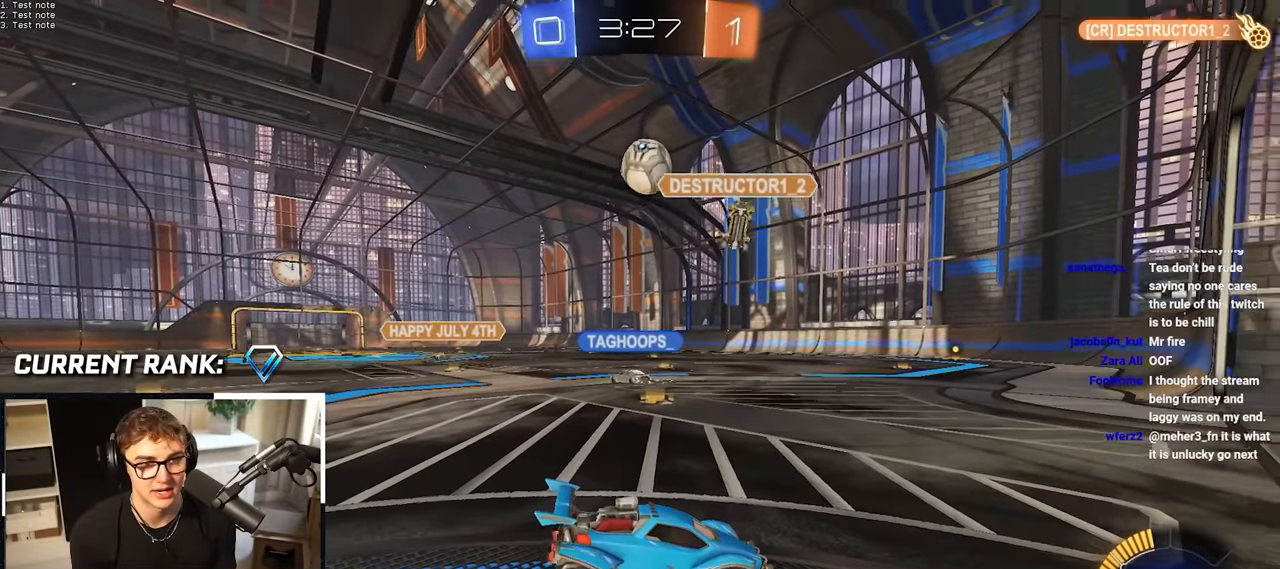
{"buttons": [], "left_stick": "center", "right_stick": "center", "events": []}
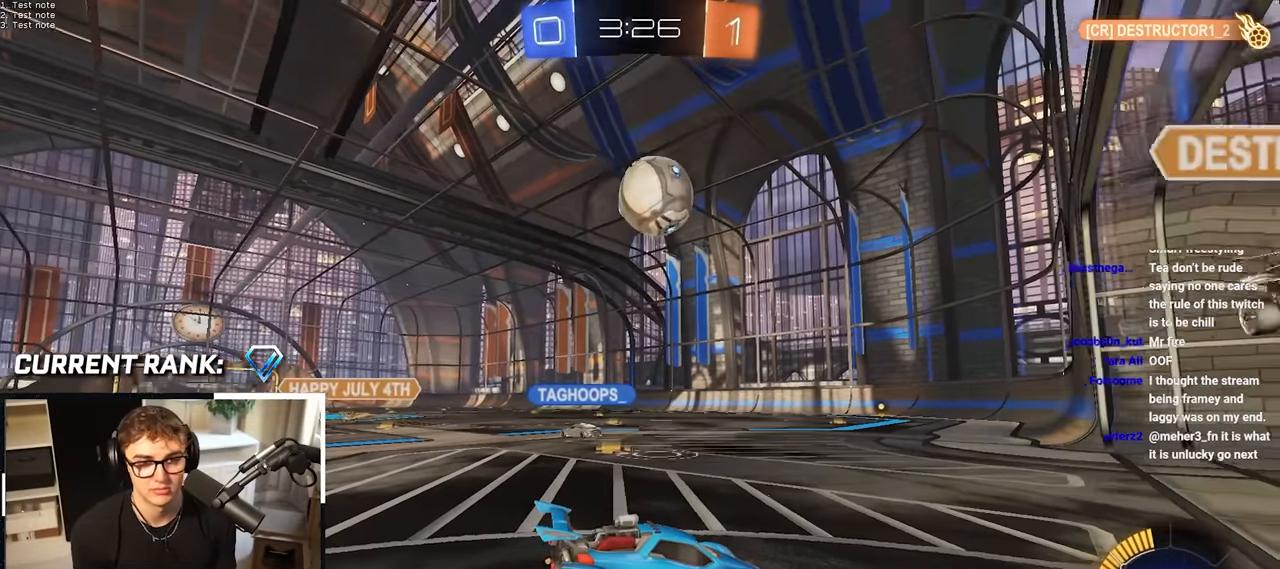
{"buttons": [], "left_stick": "down", "right_stick": "center", "events": [[150, "left_stick", "down"]]}
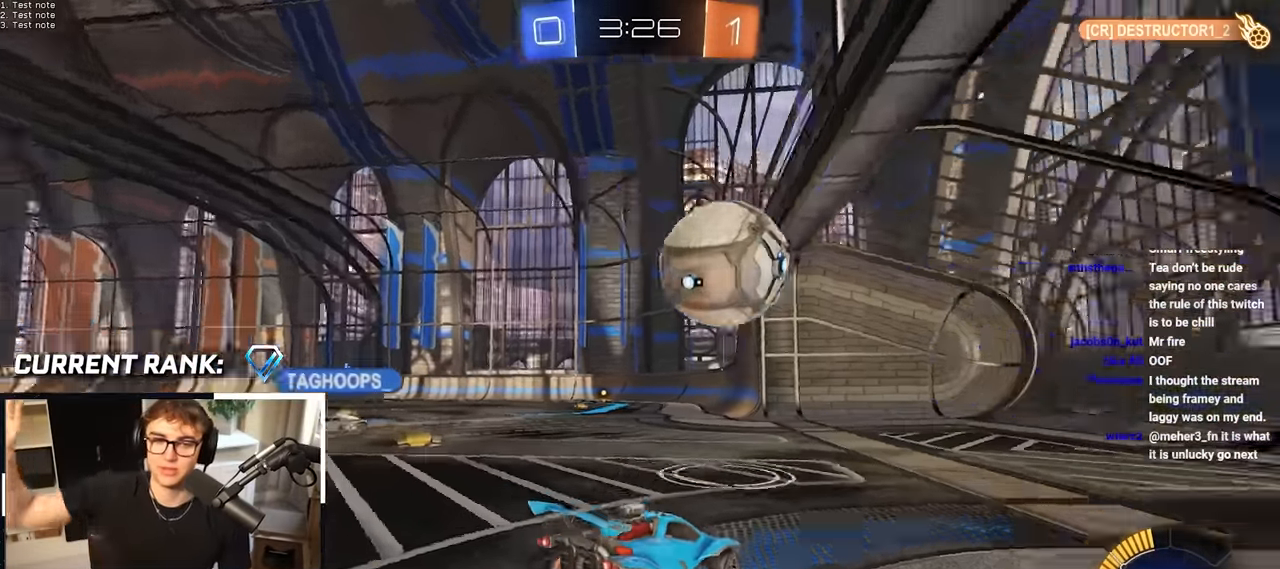
{"buttons": [], "left_stick": "center", "right_stick": "center", "events": [[317, "left_stick", "center"]]}